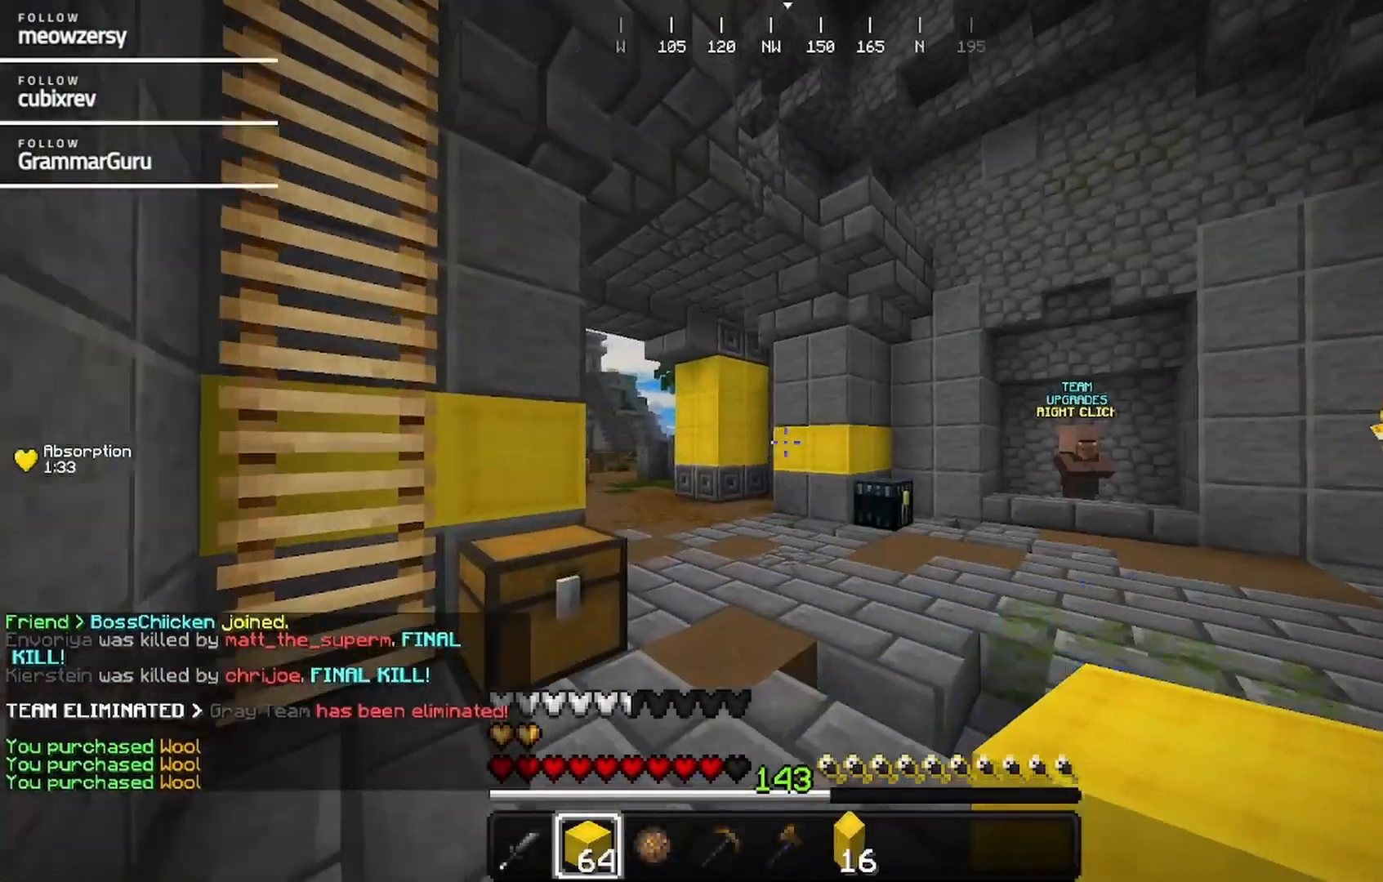
Gameplay with keyboard and mouse; each line is a JSON object with the keys and mouse buttons held at the frame after it. "events" lists presses ("down") and releases ("up") of "a", "d", "s", "w", "mouse_left" and "mouse_right" between this image and that frame as [ms after this image, input, new state], when the widget could be followed in between. "mouse_left", "mouse_right" = the "left", "right" buttons of the "mouse" list. No other keys are recorded. Fast repeated clicks can show as one long hold. Mouse movement is not recorded.
{"keys": ["w"], "mouse": [], "events": [[184, "d", "up"]]}
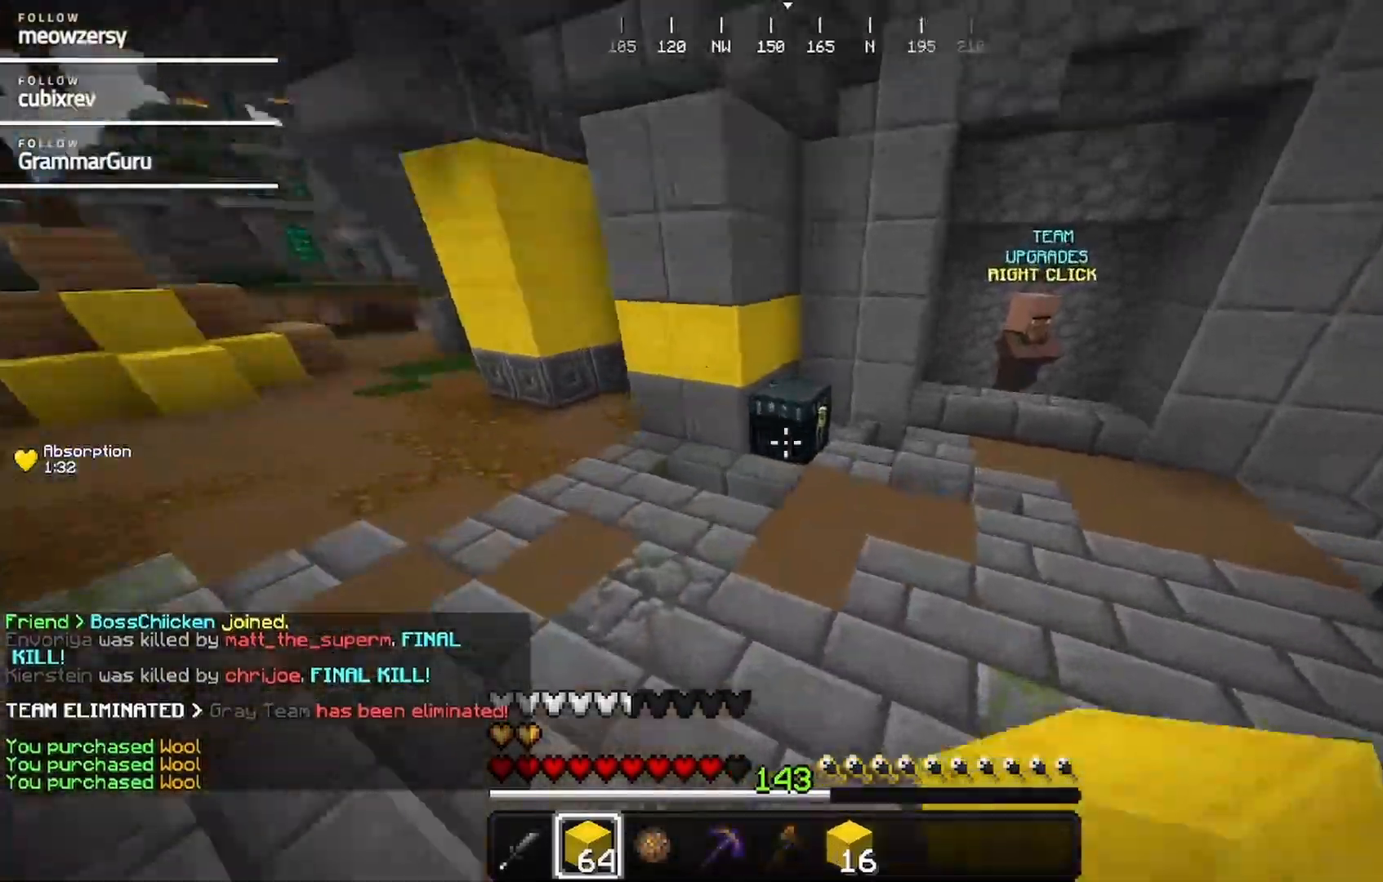
{"keys": [], "mouse": [], "events": [[267, "mouse_right", "down"], [317, "w", "up"], [467, "mouse_right", "up"]]}
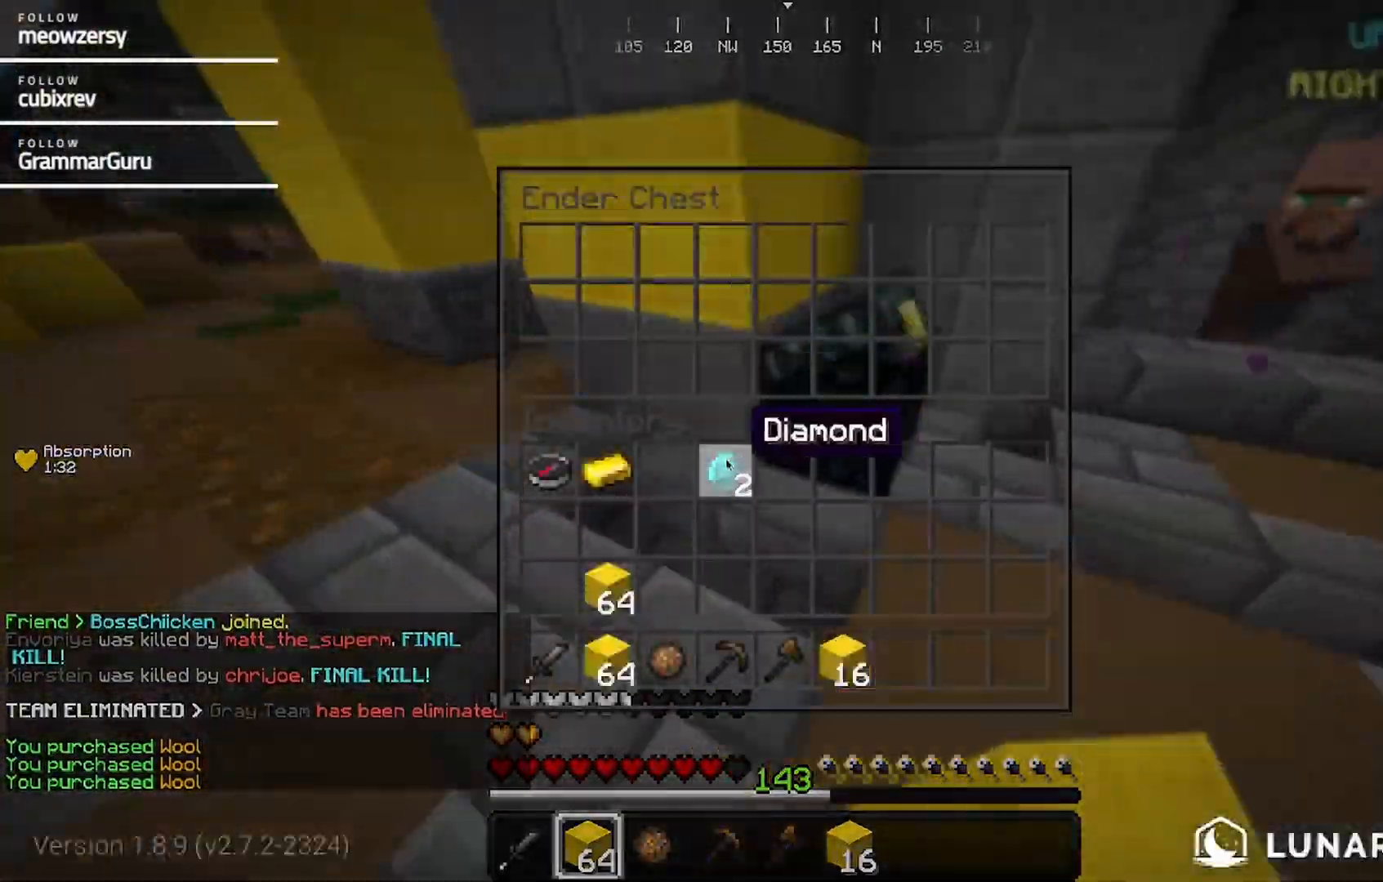
{"keys": [], "mouse": [], "events": []}
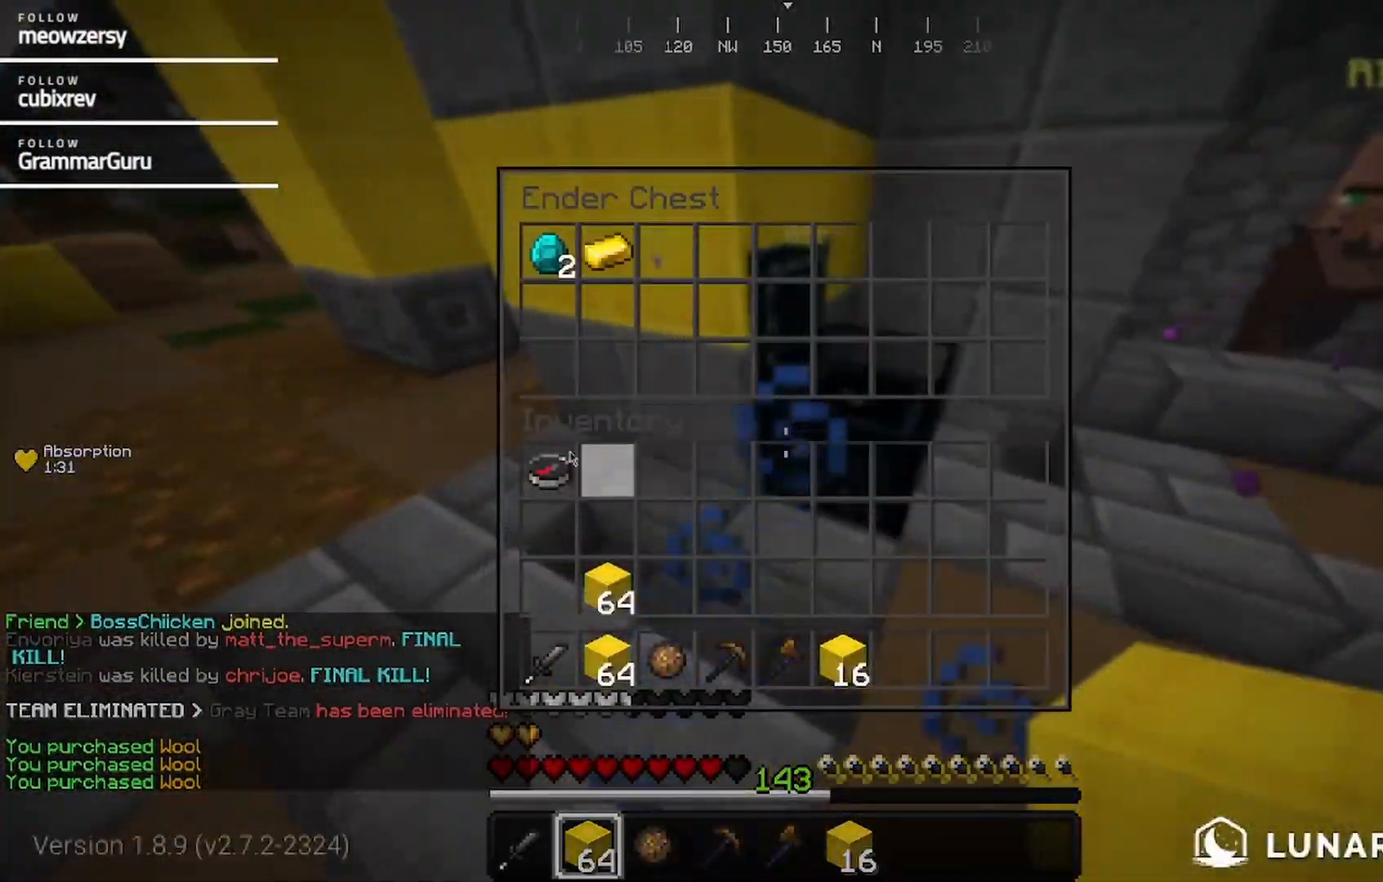
{"keys": ["w"], "mouse": [], "events": [[134, "w", "down"]]}
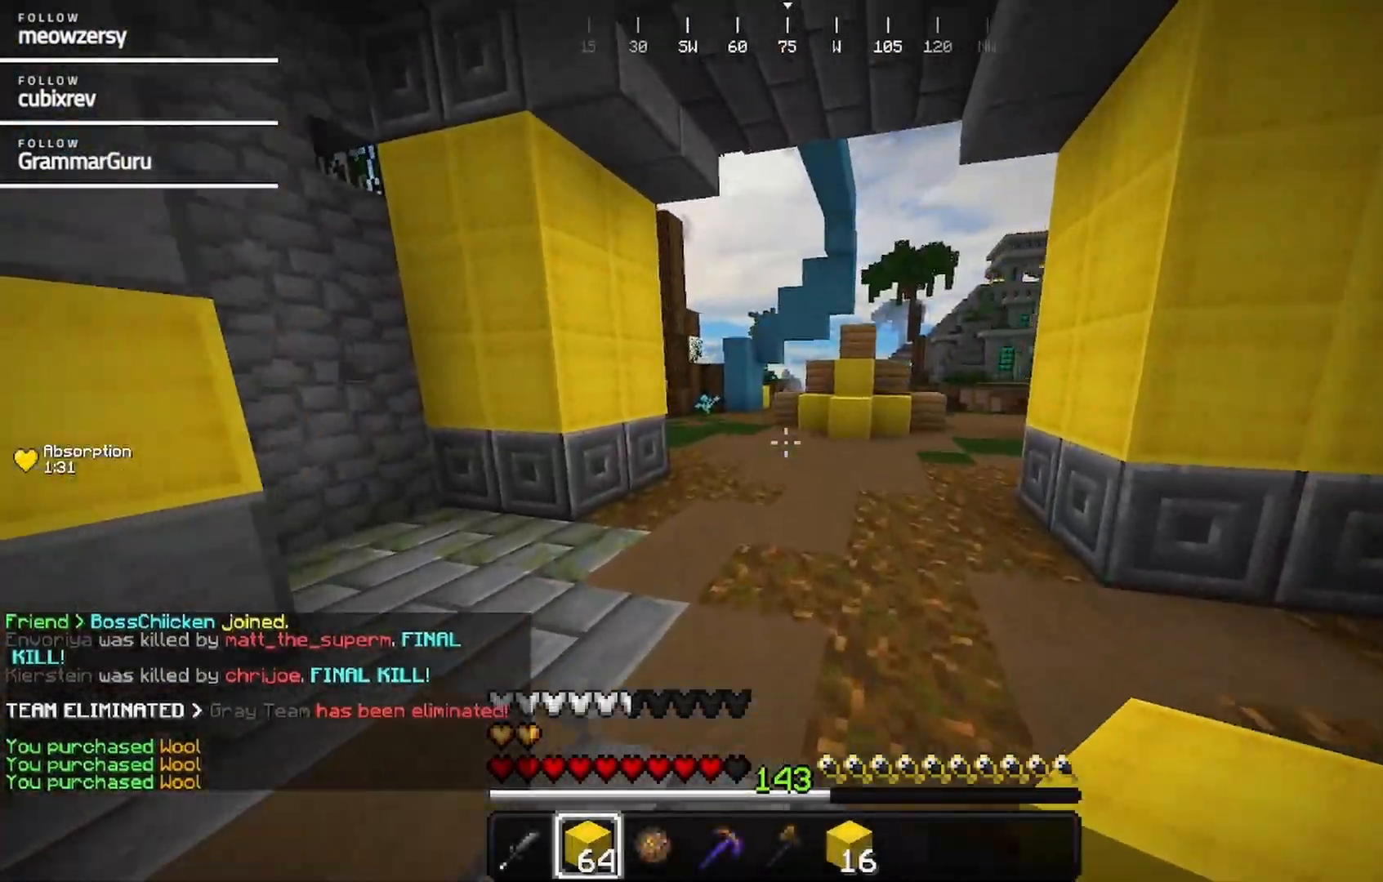
{"keys": ["d", "w"], "mouse": [], "events": [[484, "d", "down"]]}
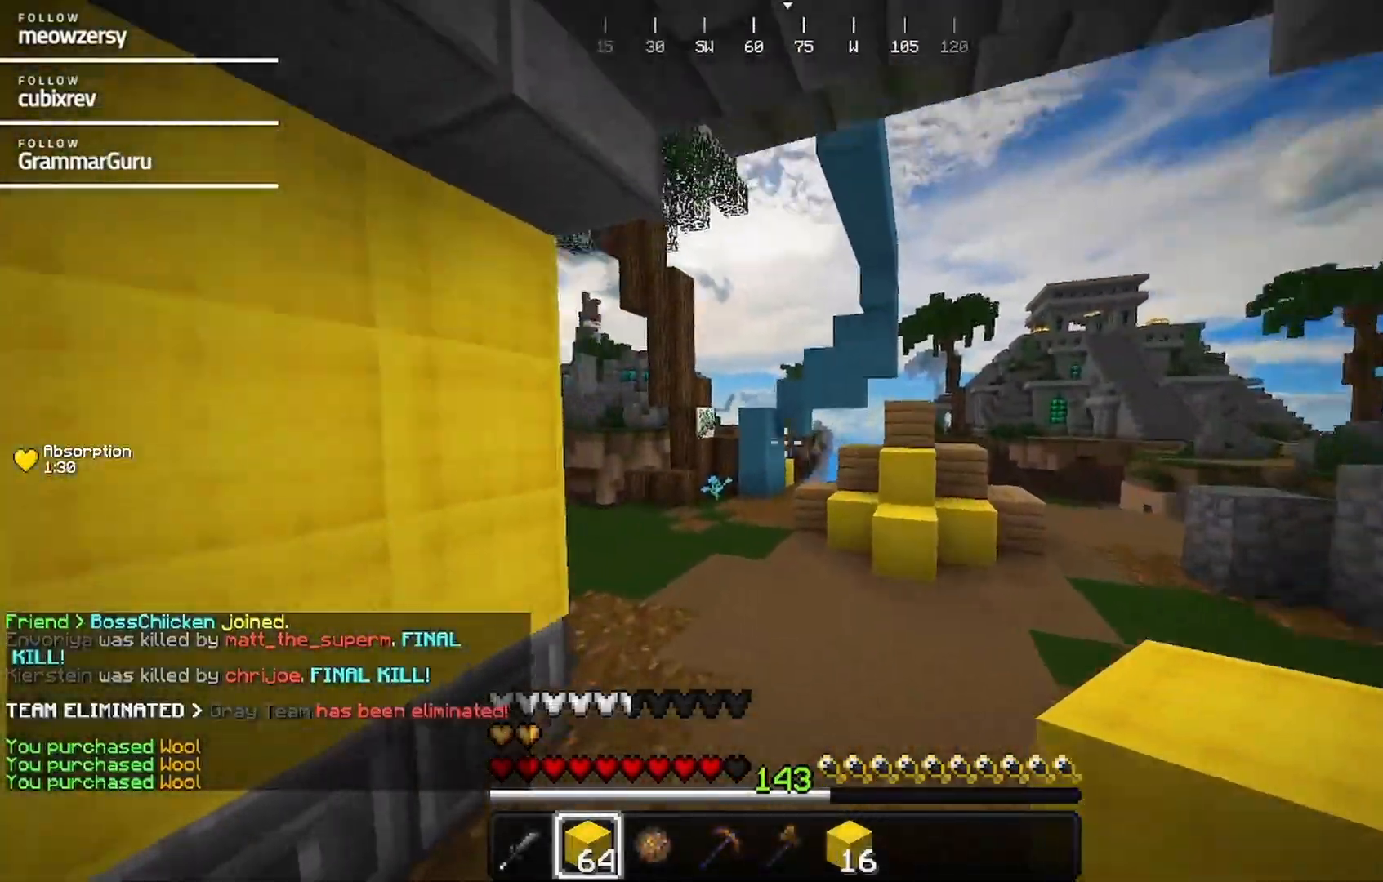
{"keys": ["d", "w"], "mouse": [], "events": []}
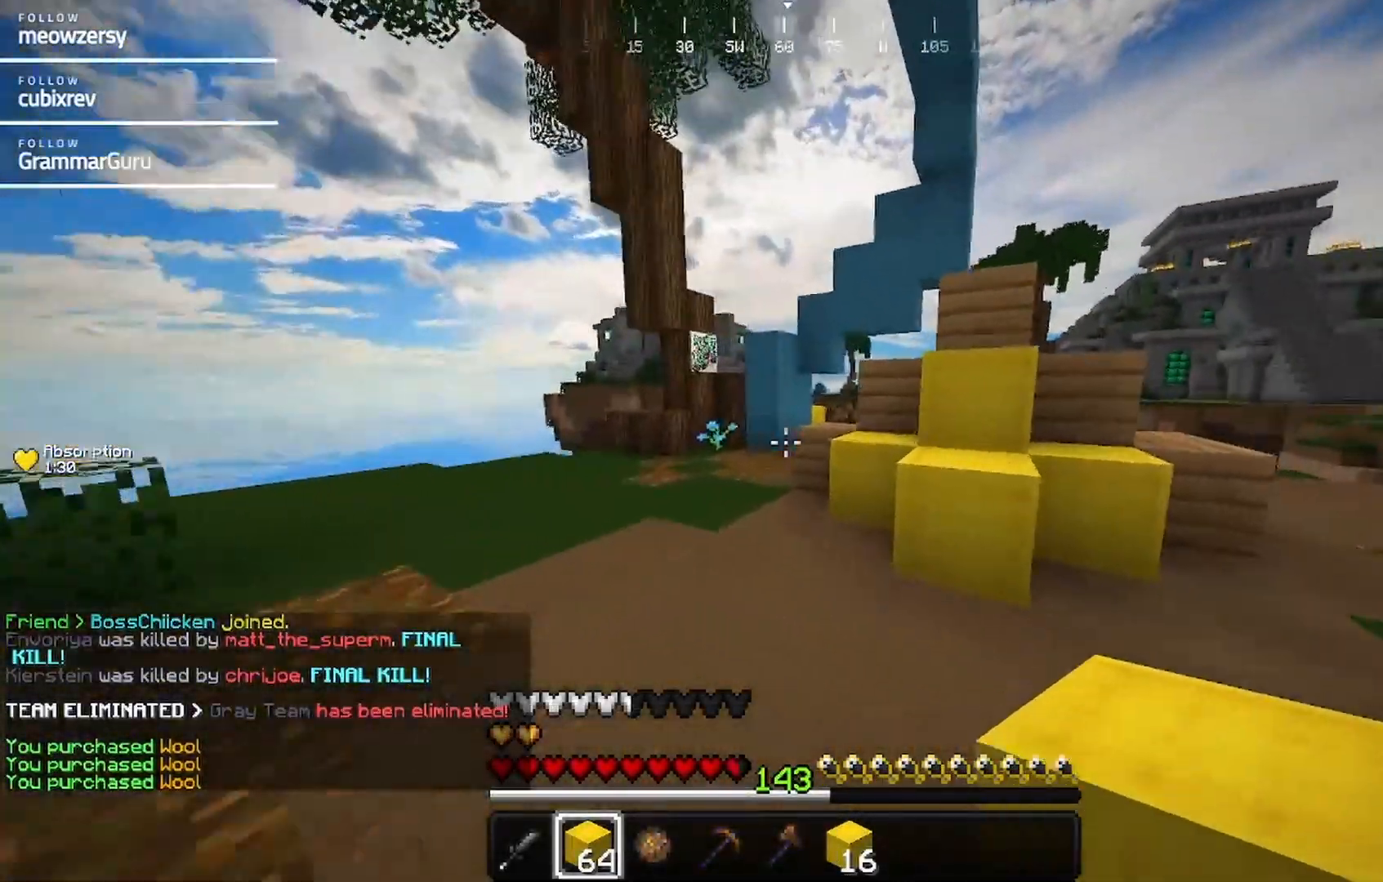
{"keys": ["d", "w"], "mouse": [], "events": []}
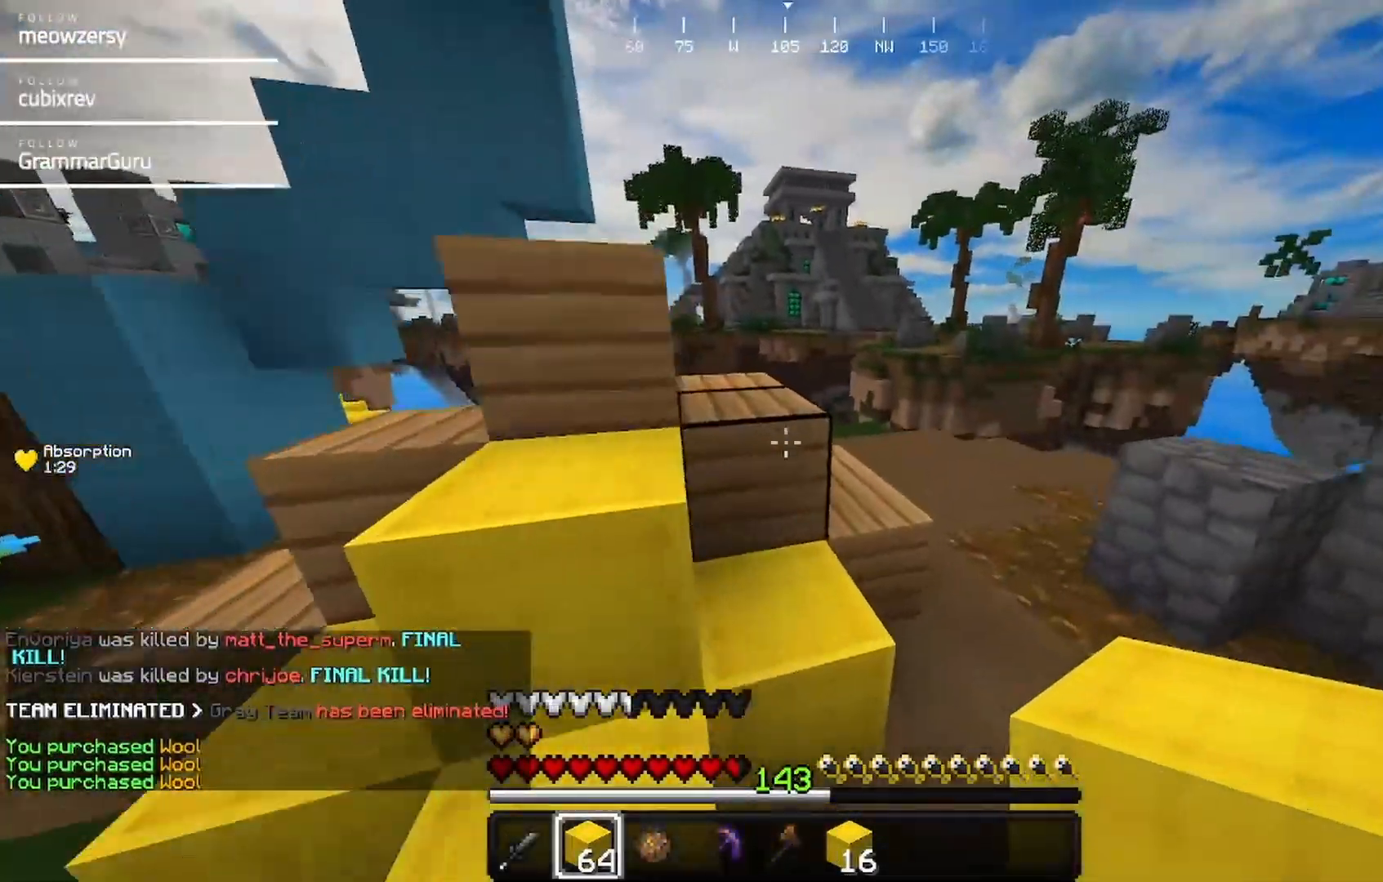
{"keys": ["d", "w"], "mouse": [], "events": []}
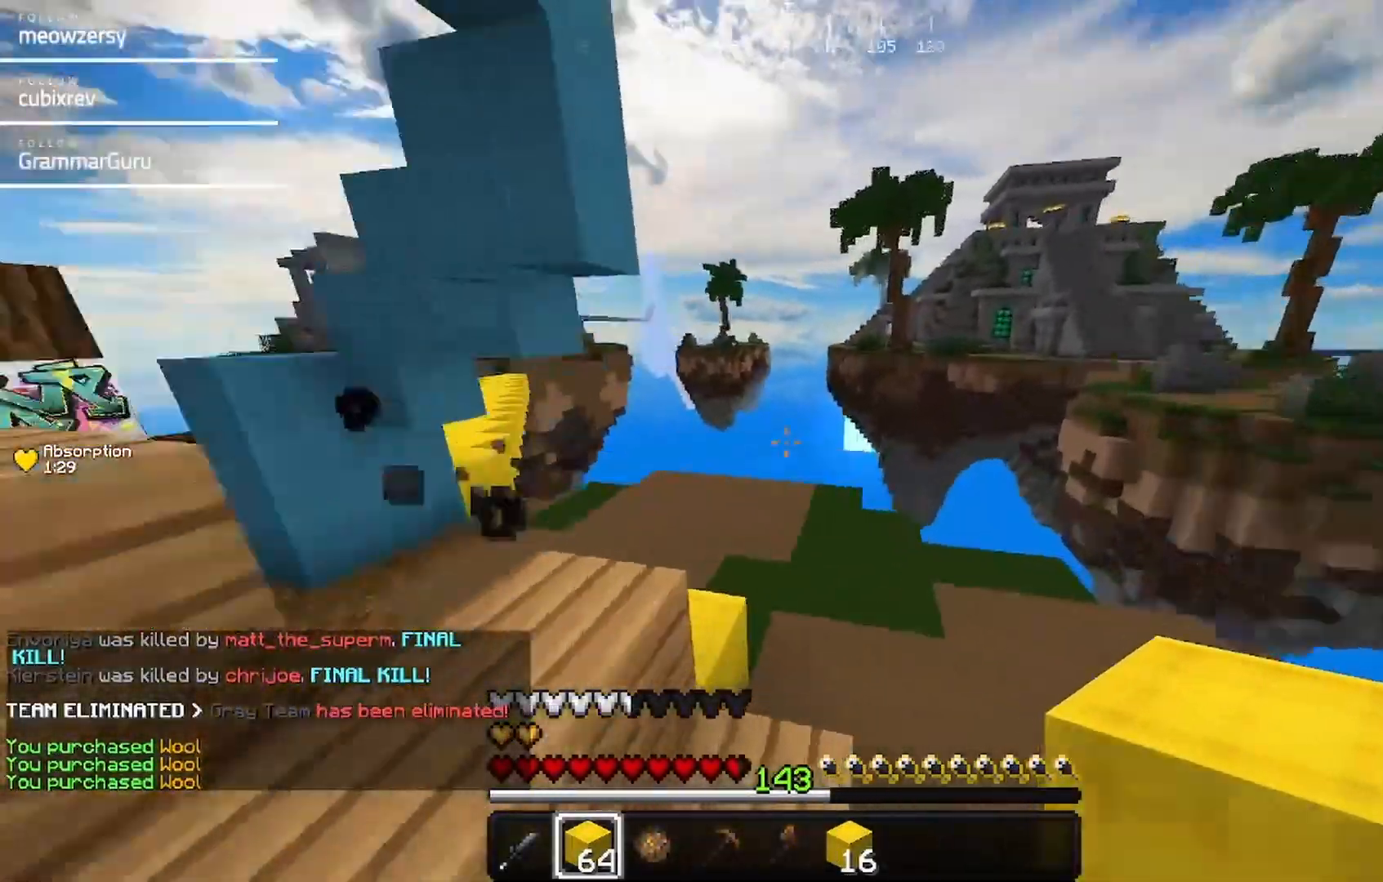
{"keys": ["d", "w"], "mouse": [], "events": []}
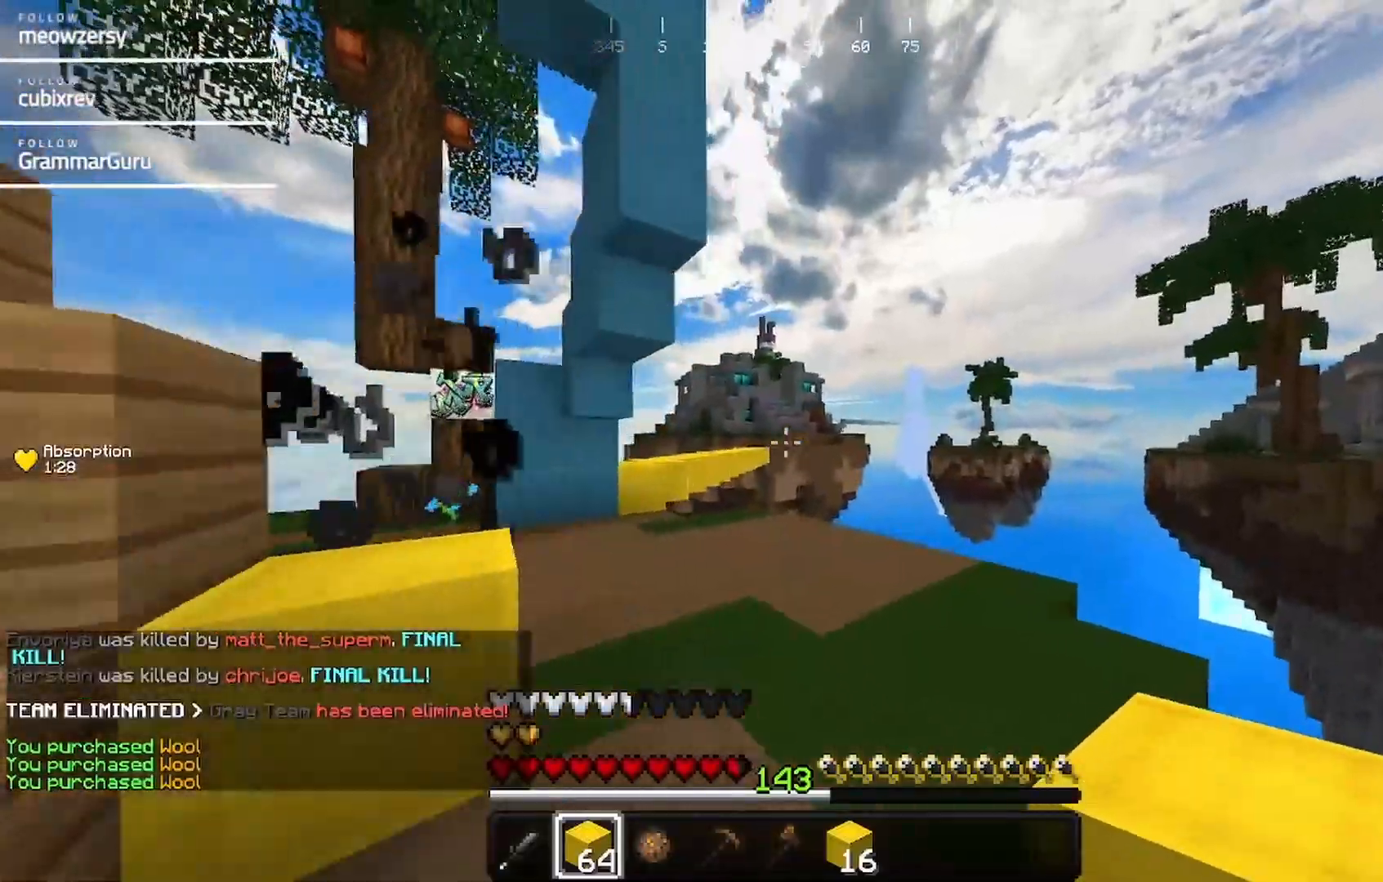
{"keys": [], "mouse": [], "events": [[50, "d", "up"], [117, "w", "up"]]}
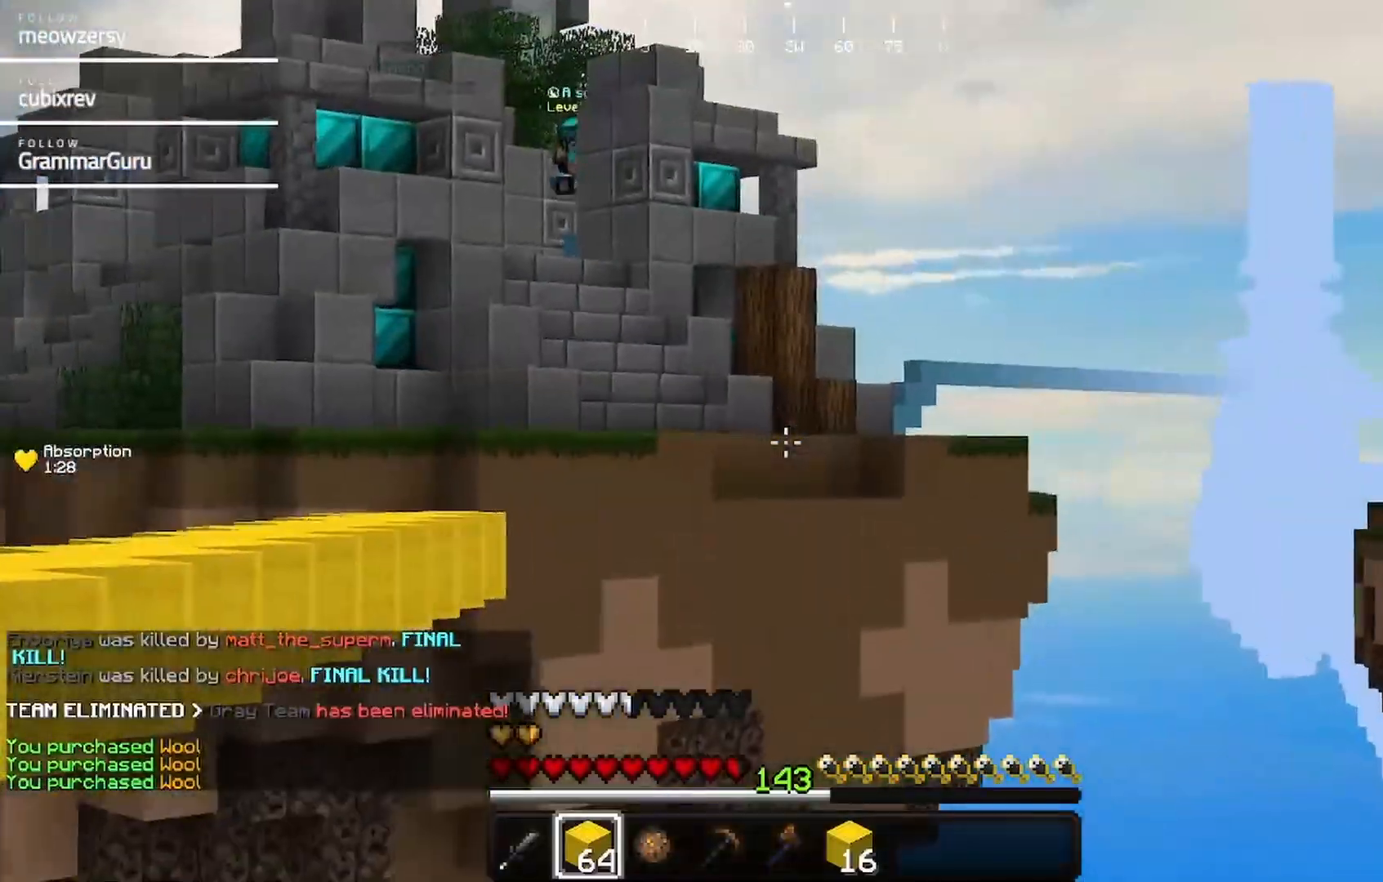
{"keys": [], "mouse": [], "events": []}
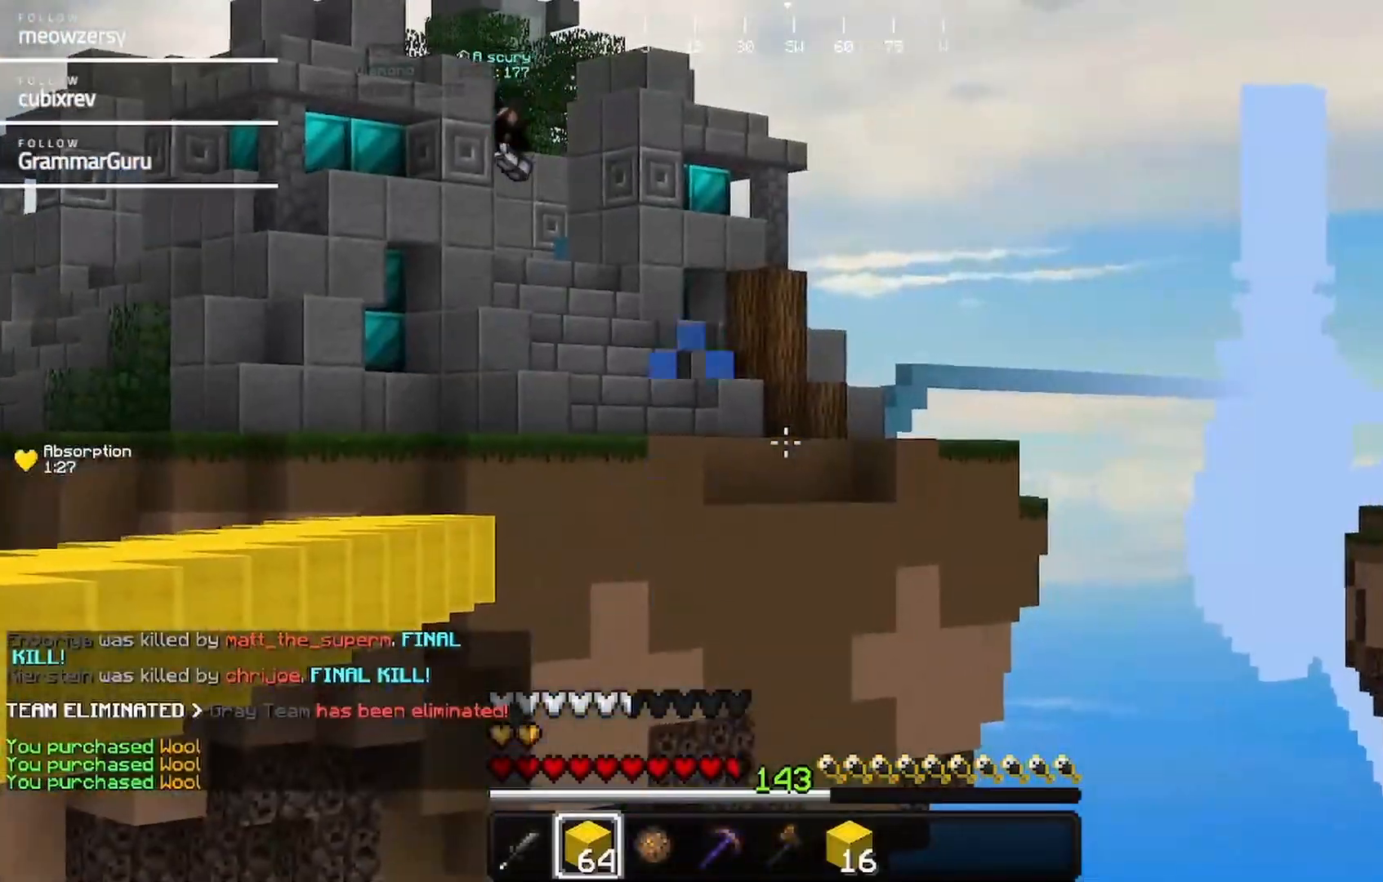
{"keys": ["a"], "mouse": [], "events": [[484, "a", "down"]]}
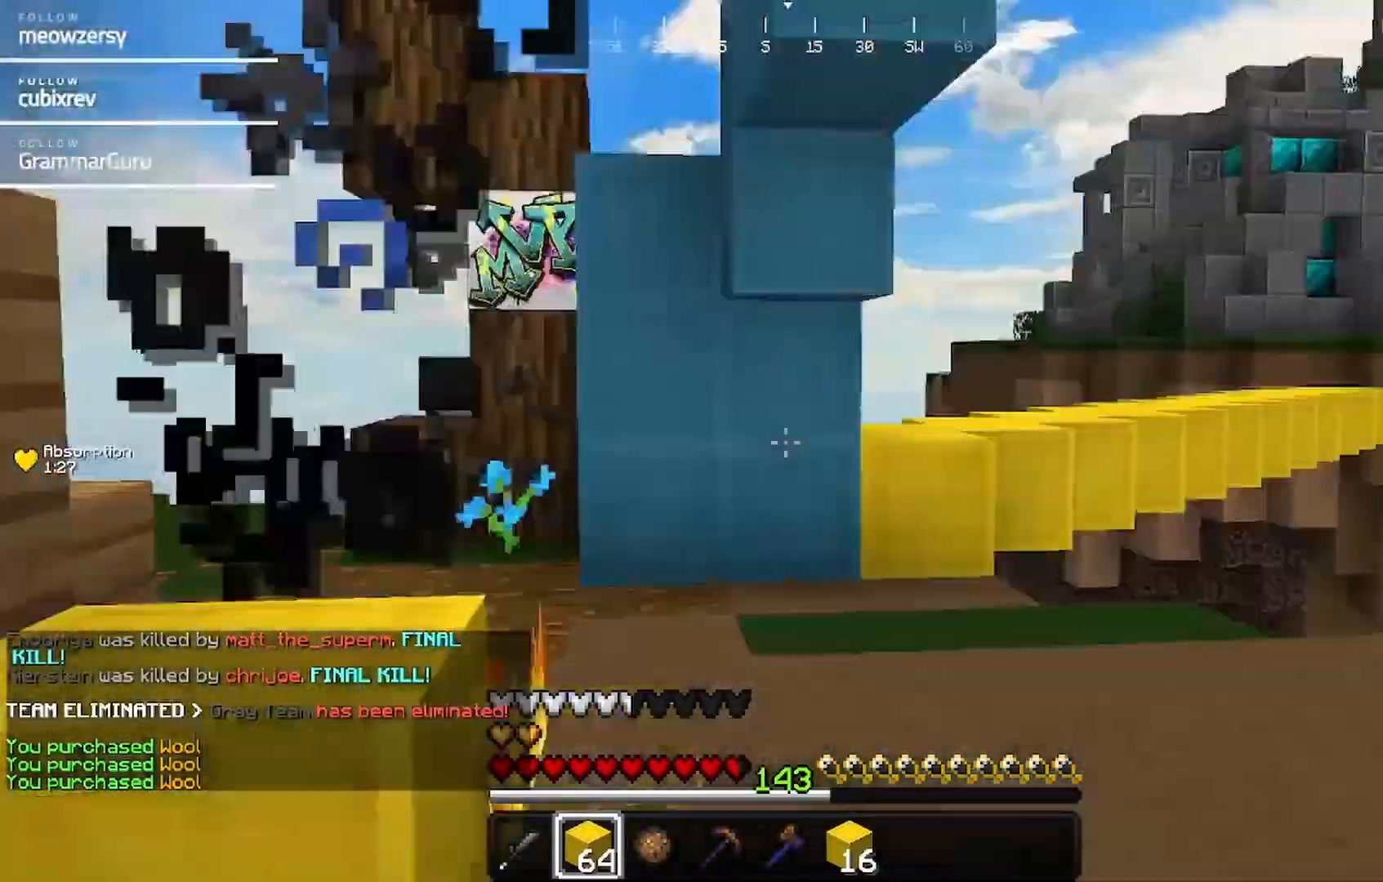
{"keys": ["w"], "mouse": [], "events": [[84, "w", "down"], [184, "a", "up"]]}
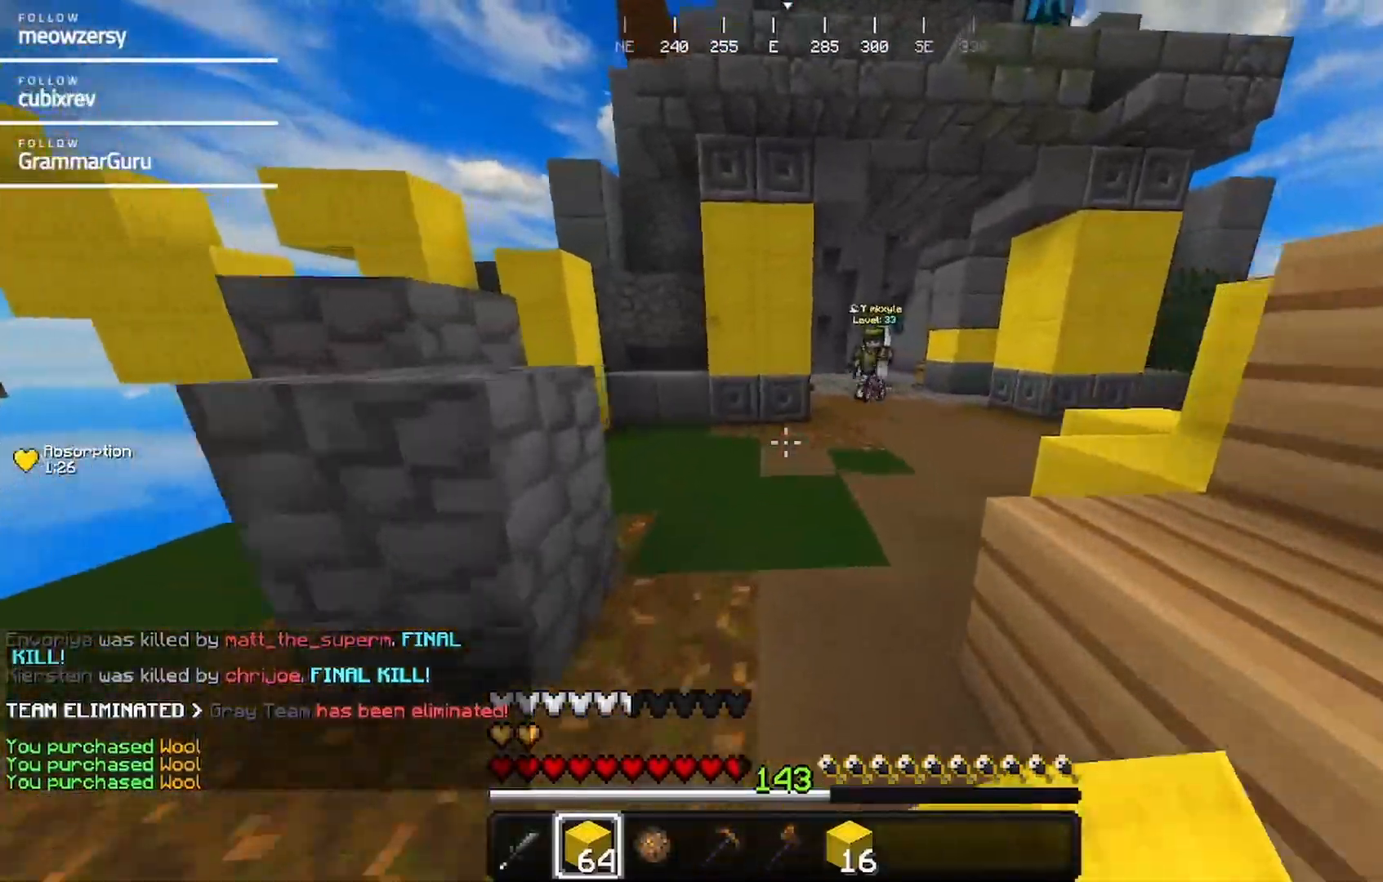
{"keys": ["w"], "mouse": [], "events": []}
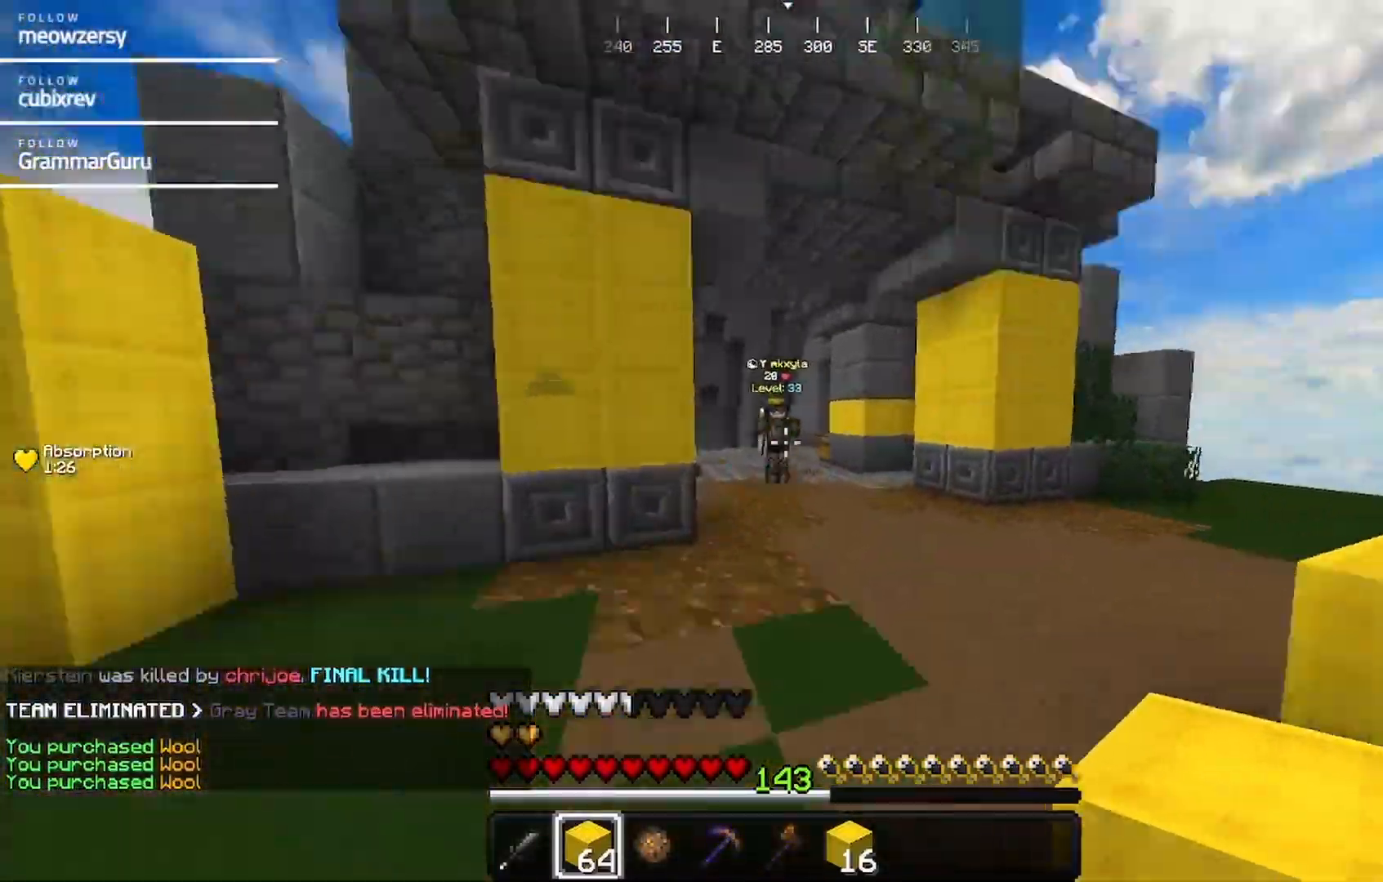
{"keys": ["w"], "mouse": [], "events": []}
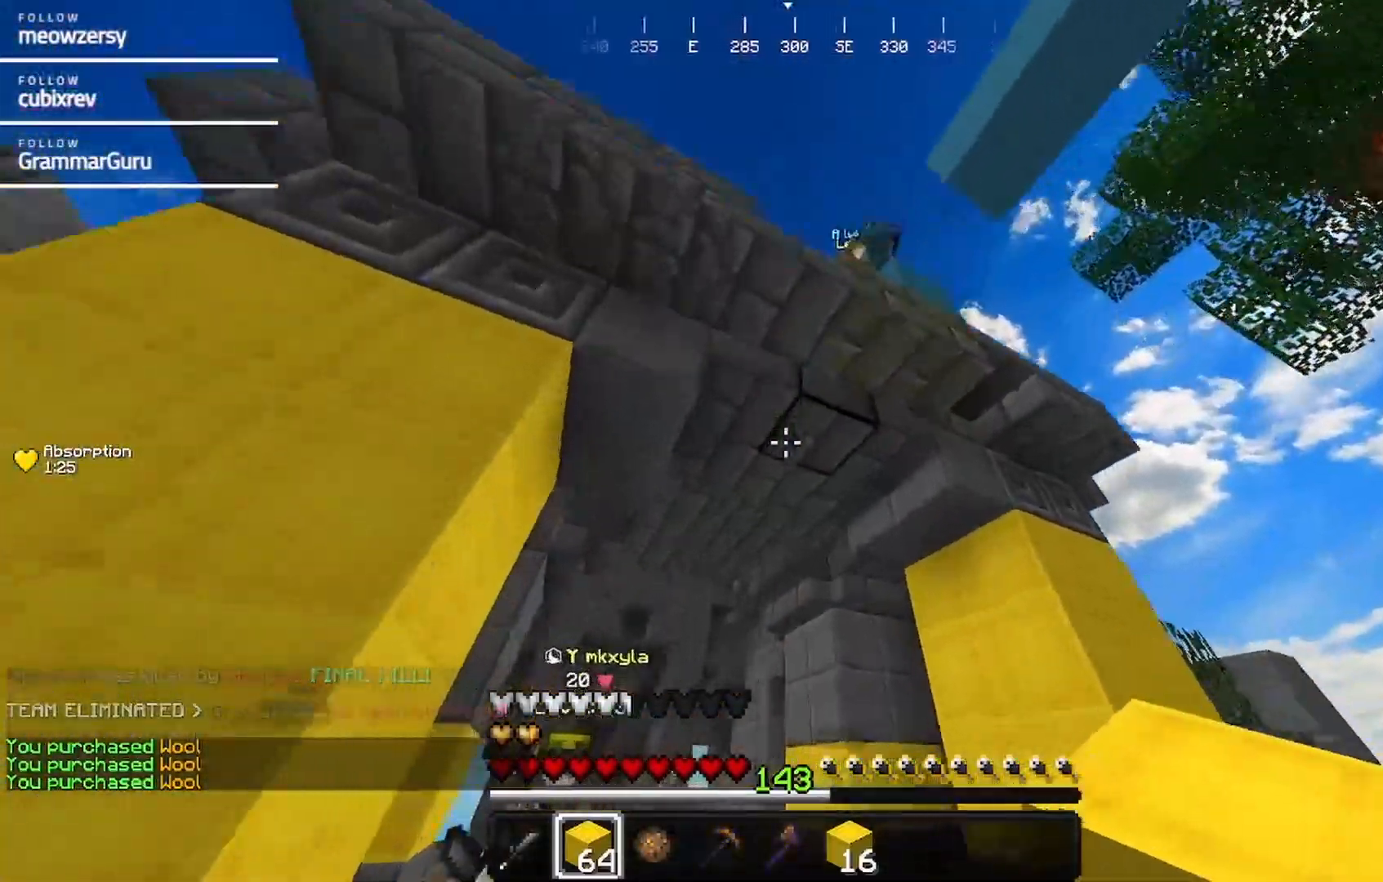
{"keys": ["w"], "mouse": [], "events": []}
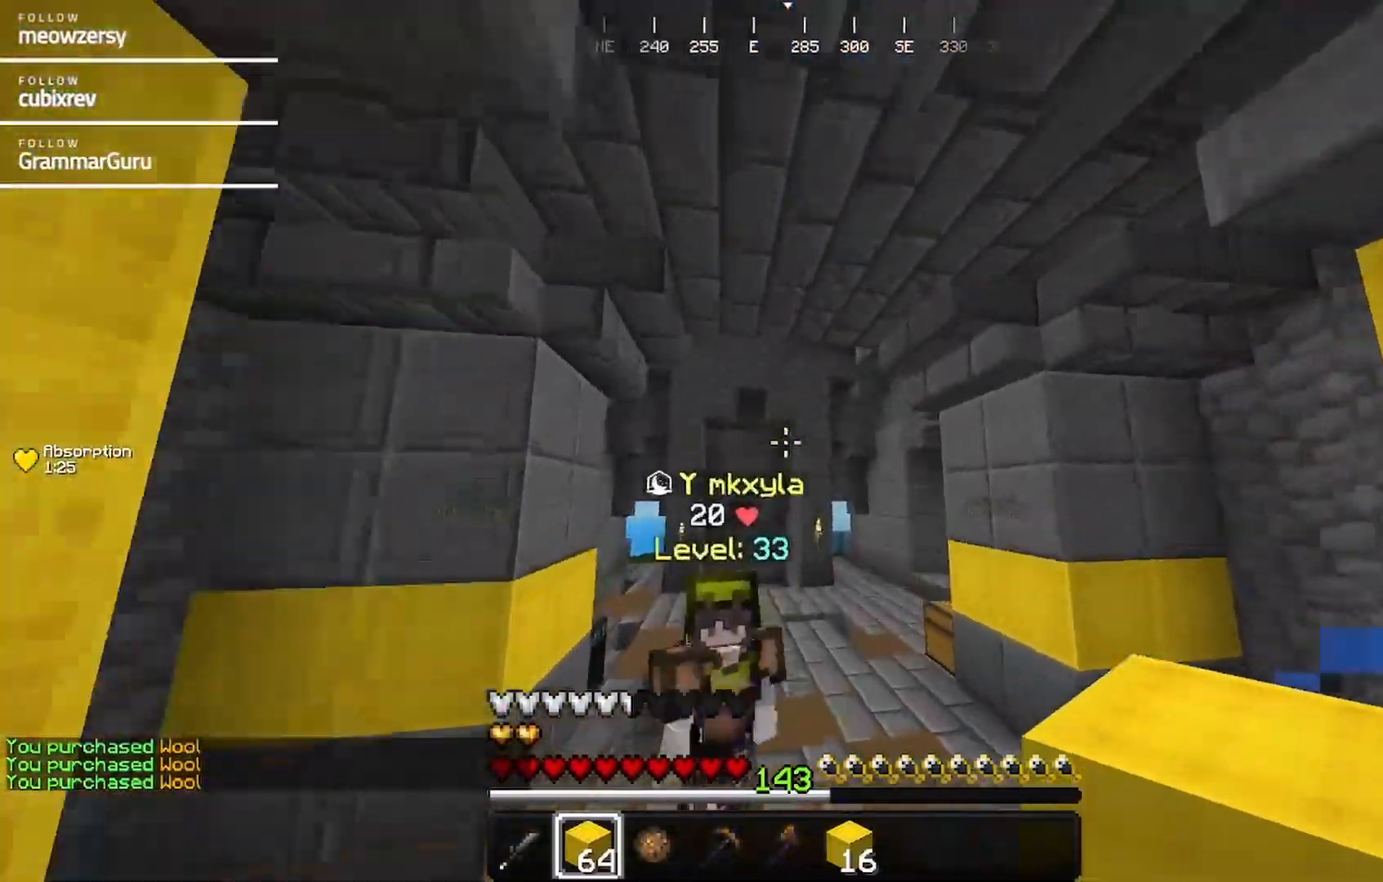
{"keys": ["a", "s"], "mouse": [], "events": [[250, "a", "down"], [250, "w", "up"], [350, "s", "down"]]}
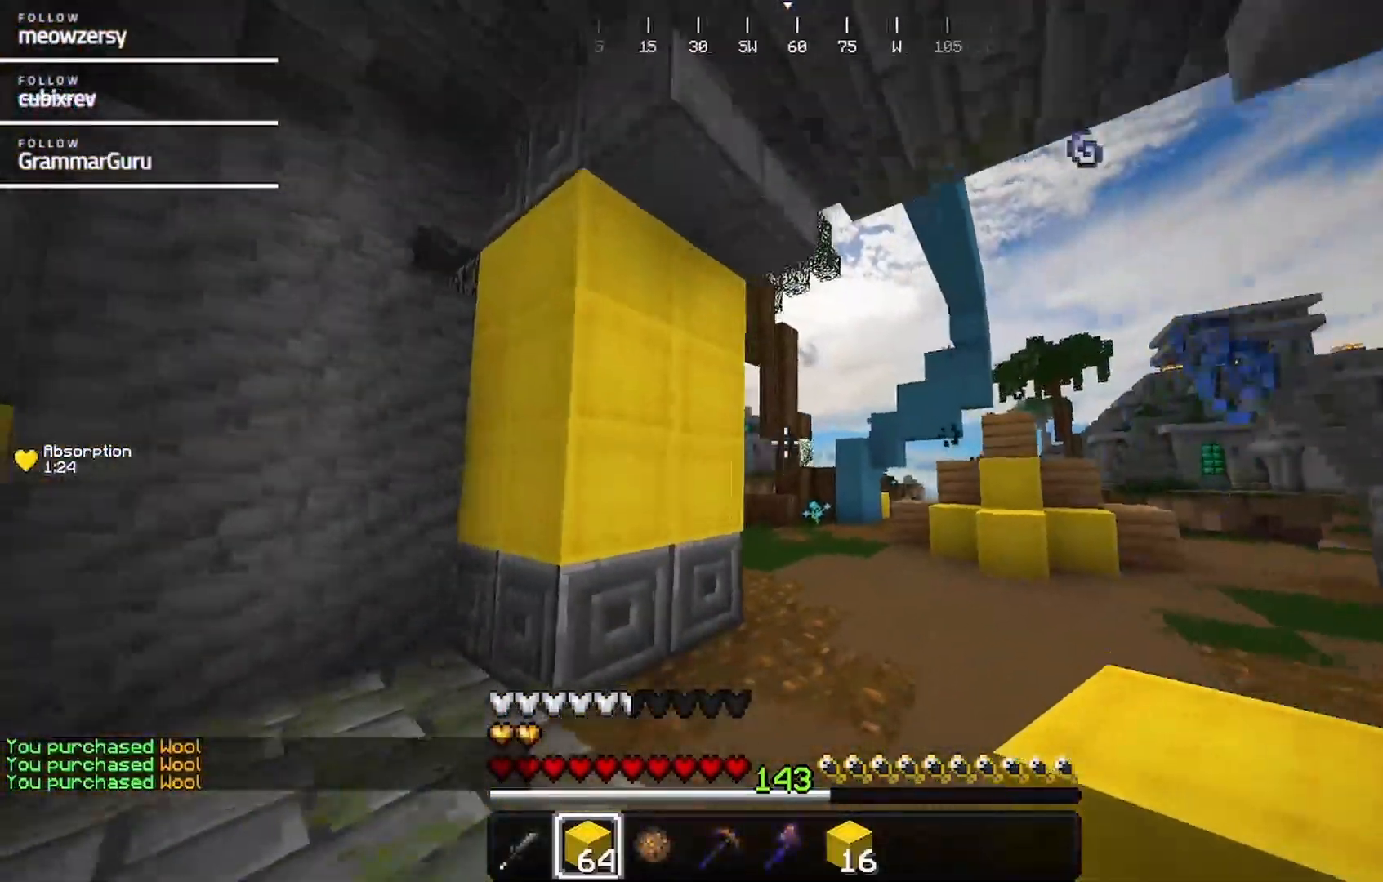
{"keys": ["a", "s"], "mouse": [], "events": [[17, "a", "up"], [434, "a", "down"]]}
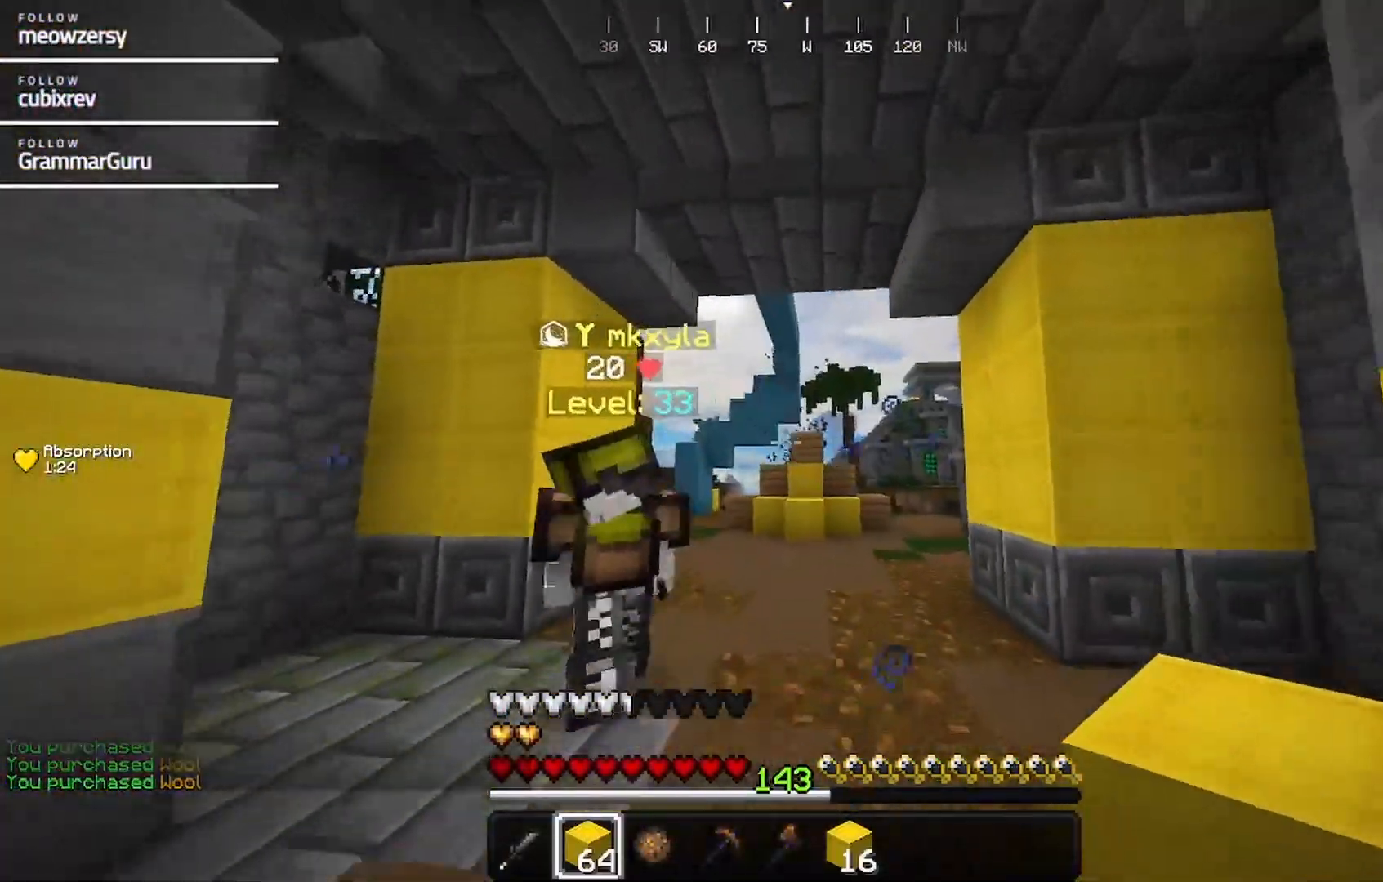
{"keys": ["s"], "mouse": [], "events": [[250, "a", "up"]]}